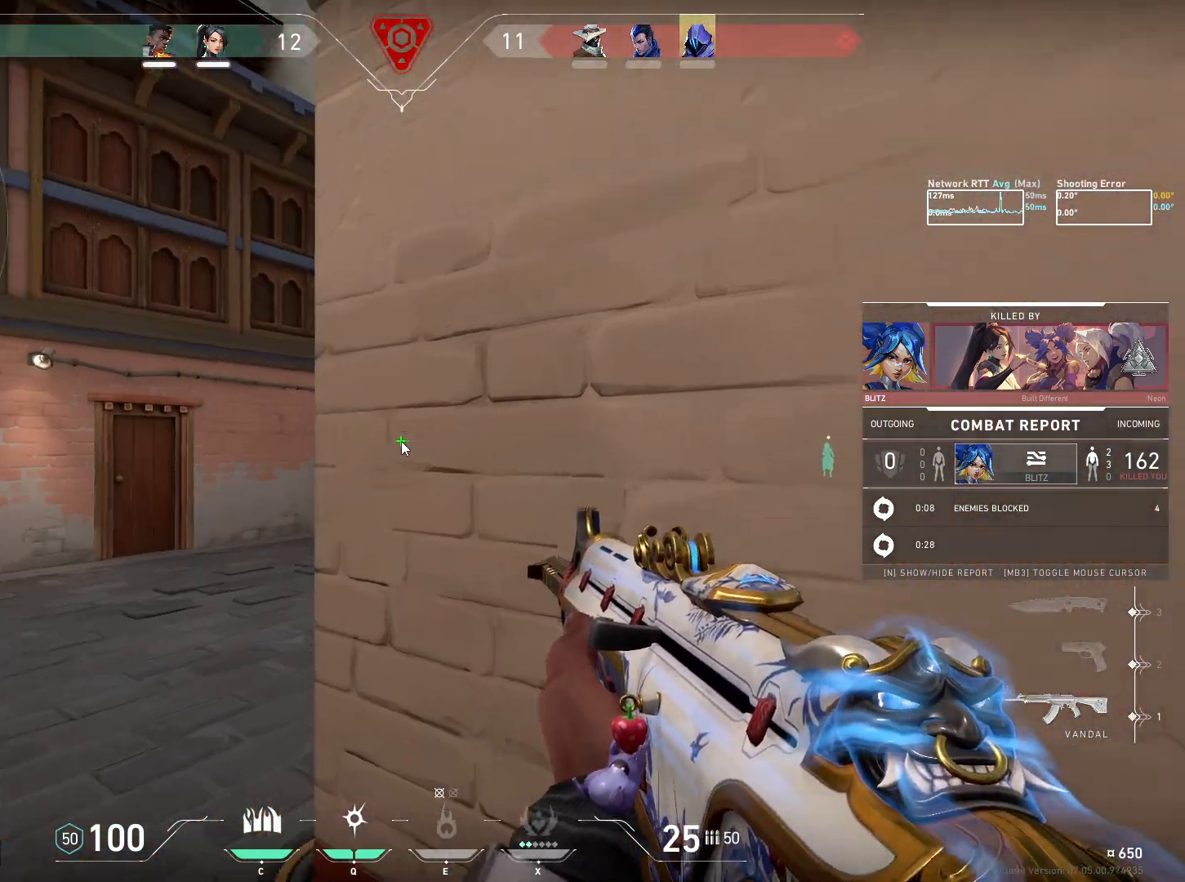
Gameplay with keyboard and mouse; each line is a JSON object with the keys and mouse buttons held at the frame after it. "events" lists presses ("down") and releases ("up") of "a", "ctrl", "d", "e", "q", "s", "shift", "space", "w", "mouse_left", "mouse_wheel", "mouse_right", "mouse_mb4" and "mouse_mb5" between this image and that frame as [ms after this image, input, new state], when the widget could be followed in between. "mouse_left", "mouse_wheel", "mouse_right", "mouse_mb4", "mouse_mb5" = the "left", "wheel", "right", "mb4", "mb5" buttons of the "mouse" list. No other keys are recorded. "wheel" means that the mouse wheel is clicked or scrolled. Mouse movement is not recorded.
{"keys": [], "mouse": [], "events": [[384, "space", "down"], [484, "space", "up"]]}
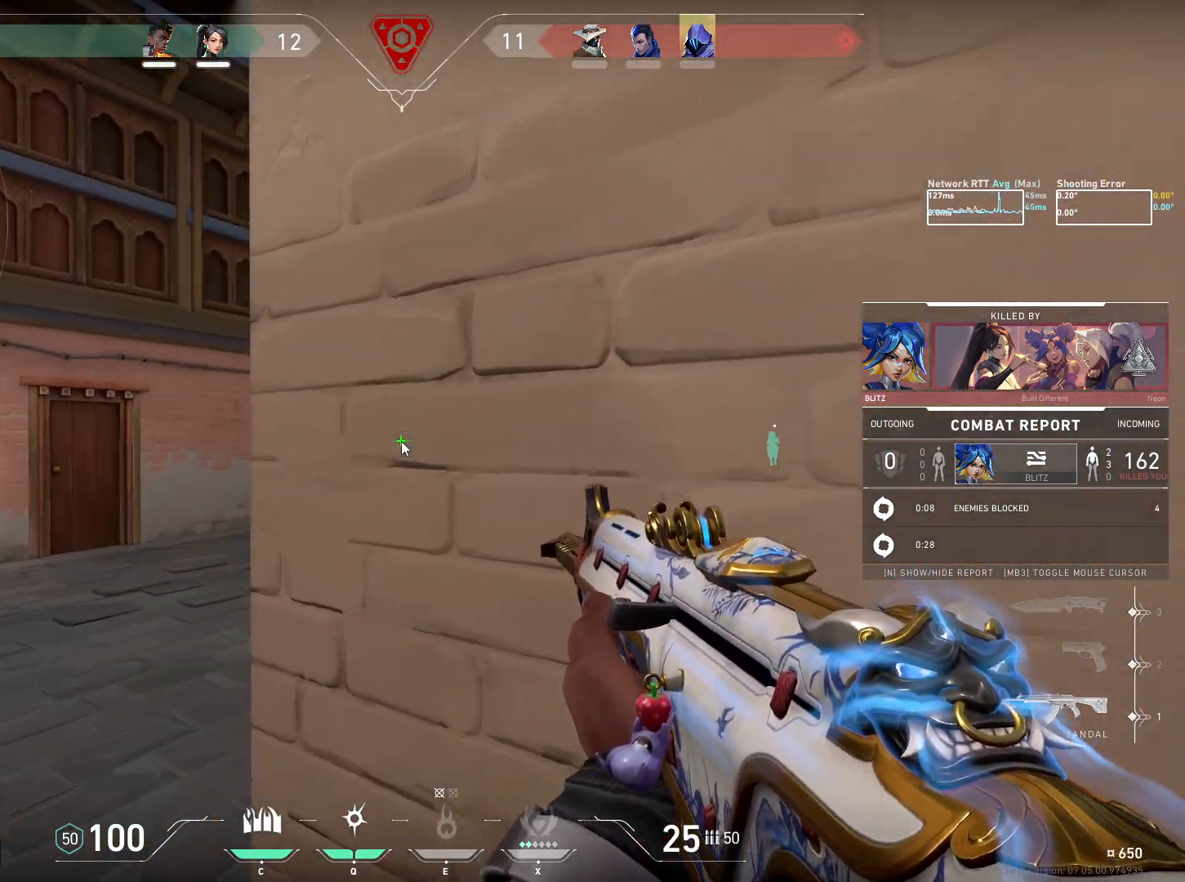
{"keys": [], "mouse": [], "events": [[134, "a", "down"], [217, "a", "up"], [334, "space", "down"], [417, "space", "up"]]}
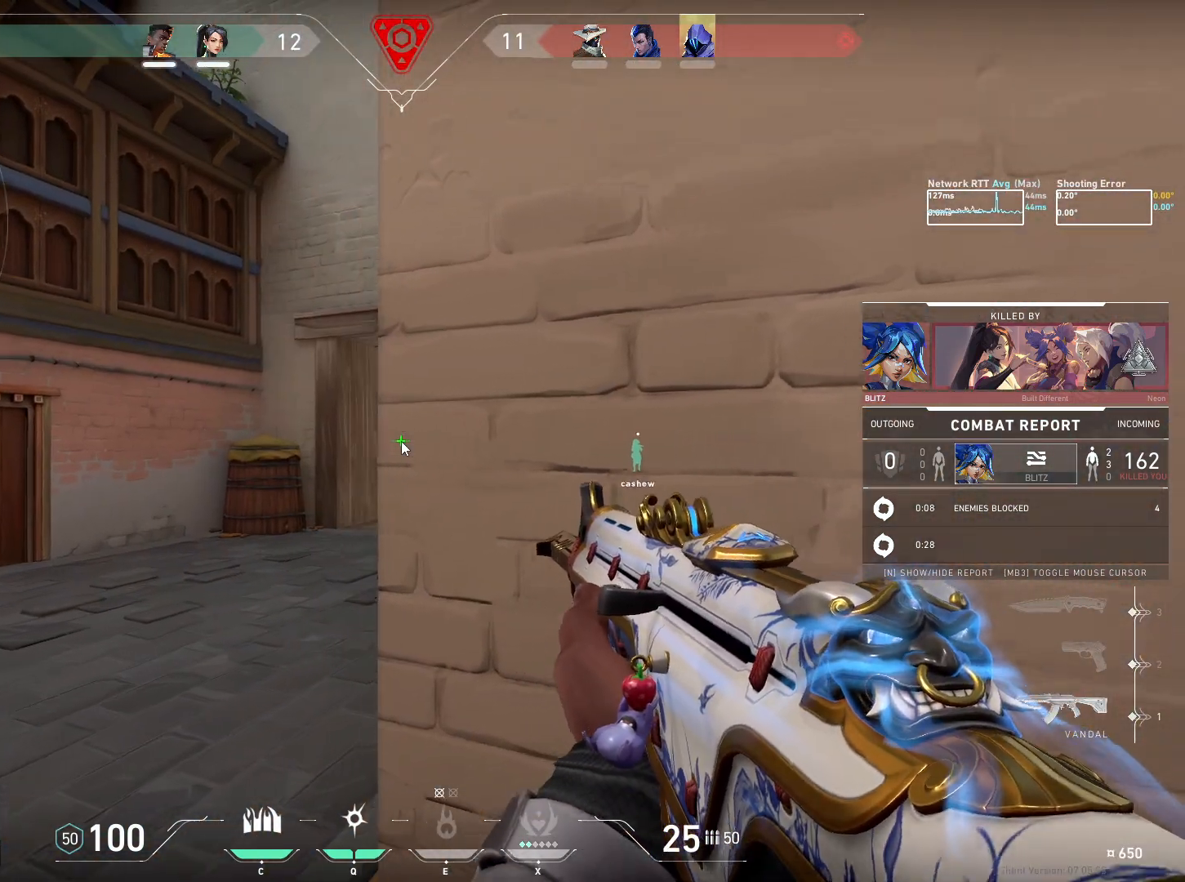
{"keys": [], "mouse": [], "events": [[200, "e", "down"], [284, "e", "up"]]}
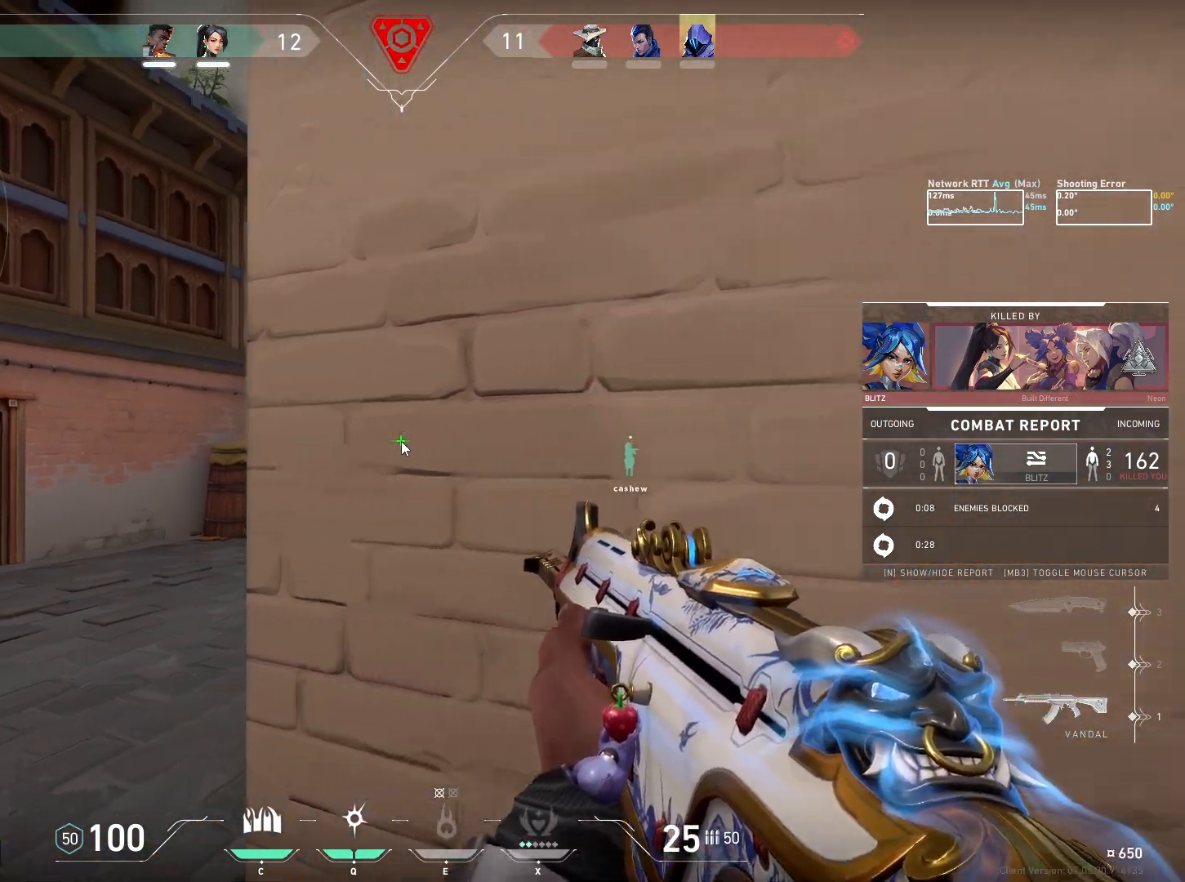
{"keys": [], "mouse": [], "events": []}
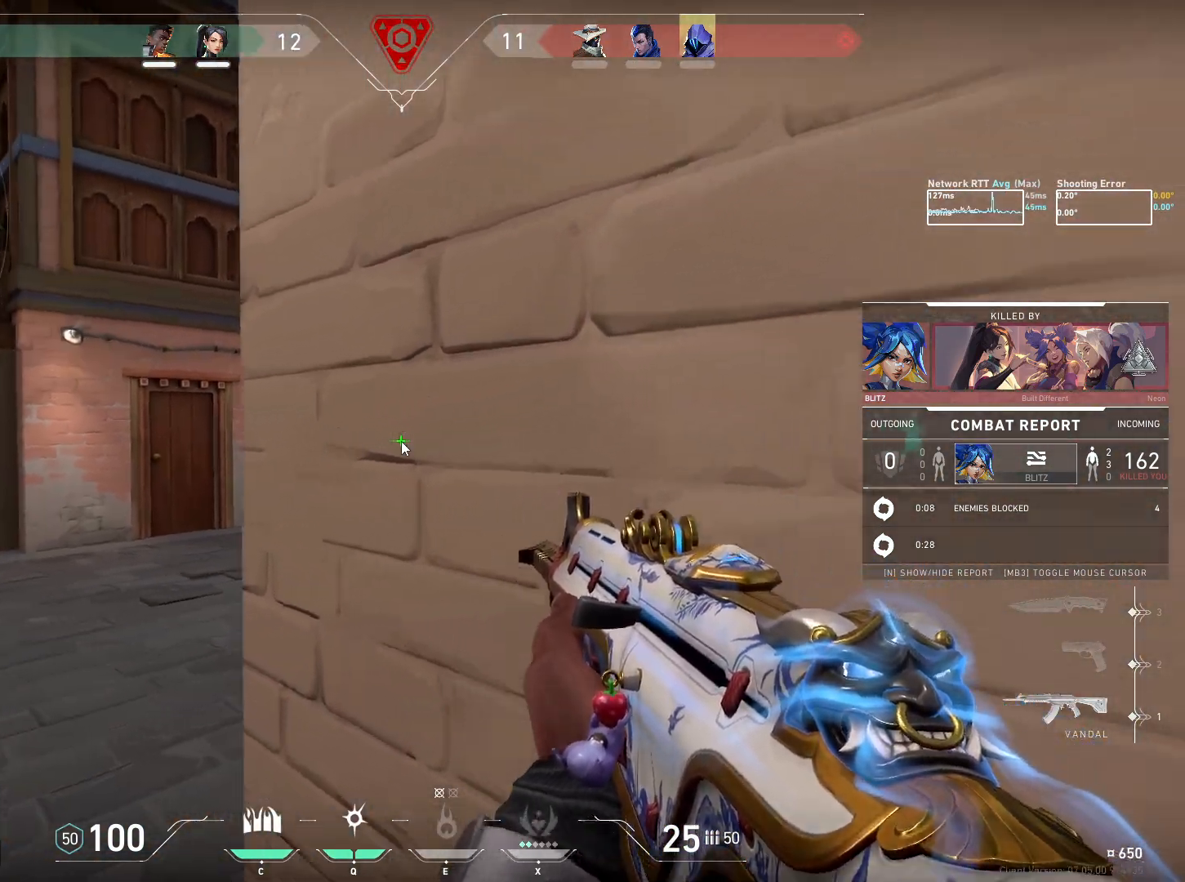
{"keys": ["e"], "mouse": [], "events": [[150, "e", "down"], [250, "e", "up"], [434, "e", "down"]]}
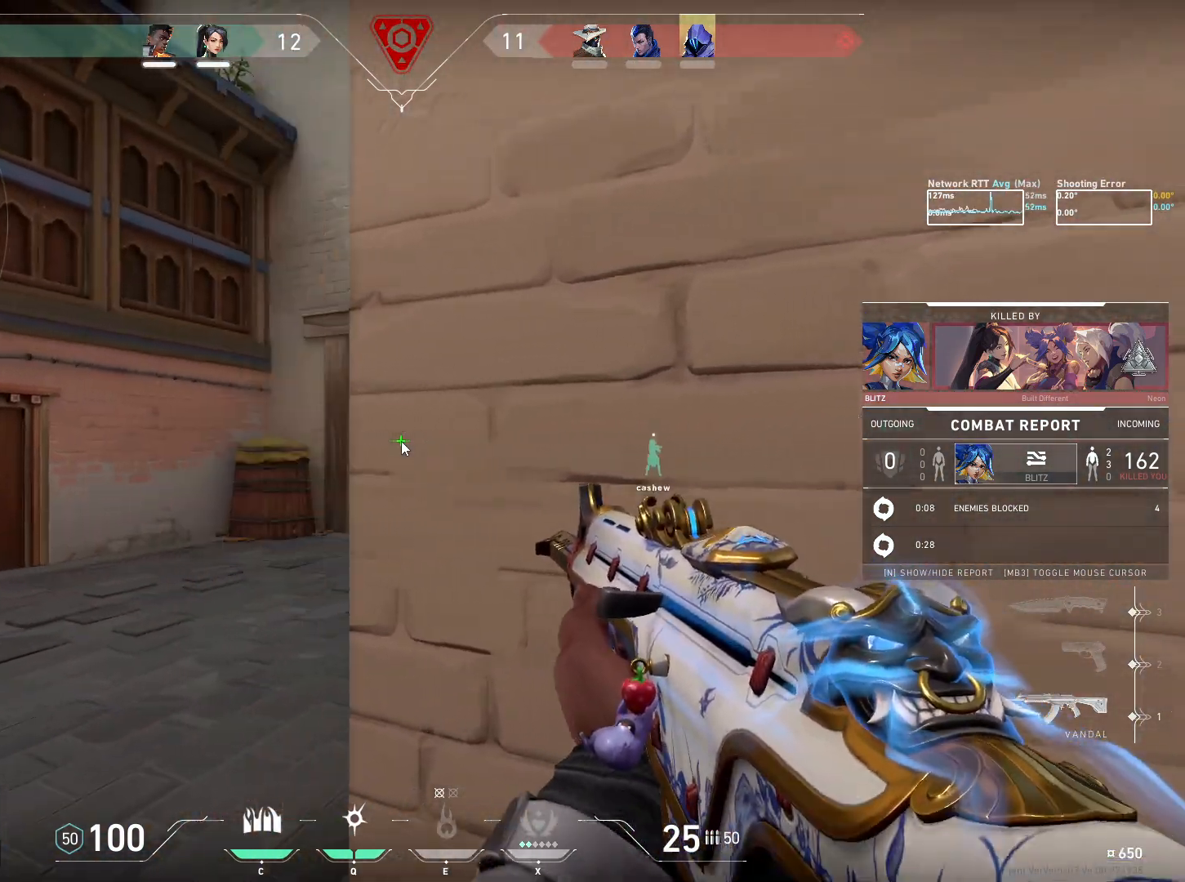
{"keys": [], "mouse": [], "events": [[50, "e", "up"]]}